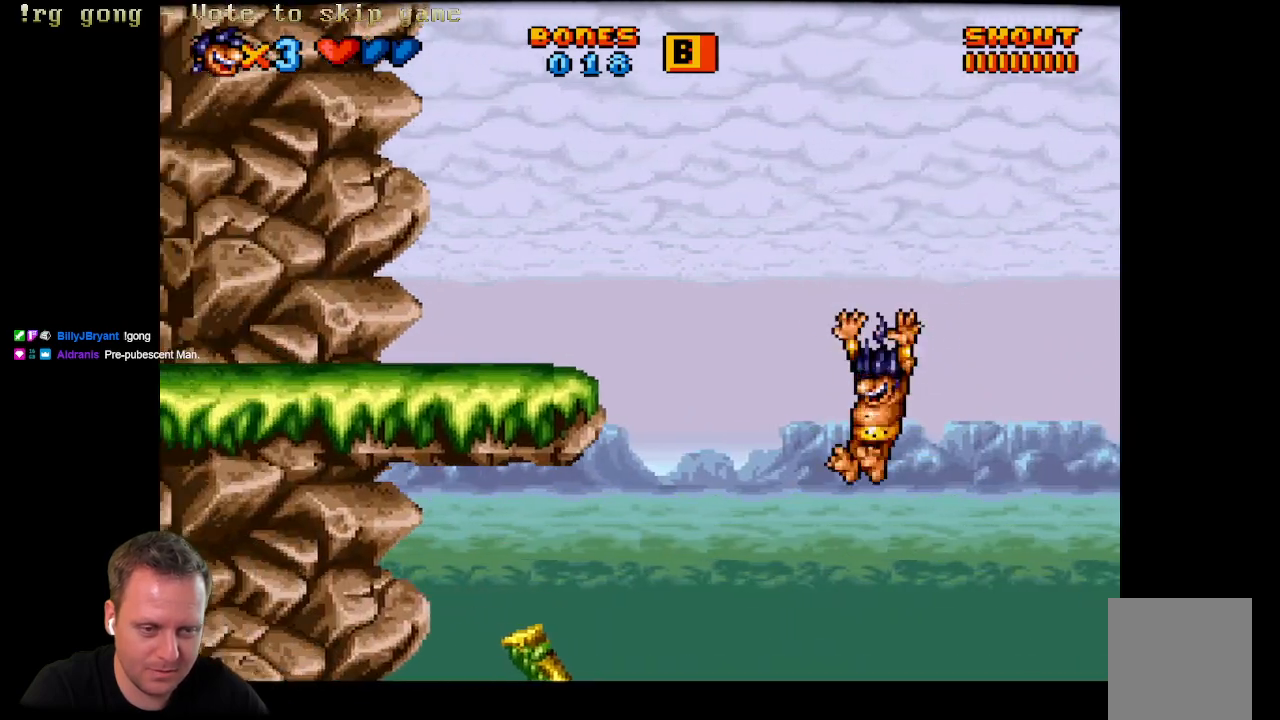
Gameplay with a controller (Xbox layout); each line is a JSON object with the inputs held at the frame after it. "events" lists button and stick changes between this image and that frame as [ms after this image, input, new state], when the widget could be followed in between.
{"buttons": ["A"], "left_stick": "center", "right_stick": "center", "events": [[50, "DPAD_LEFT", "up"], [50, "DPAD_RIGHT", "down"], [50, "DPAD_UP", "up"], [133, "A", "up"], [283, "A", "down"], [467, "DPAD_RIGHT", "up"]]}
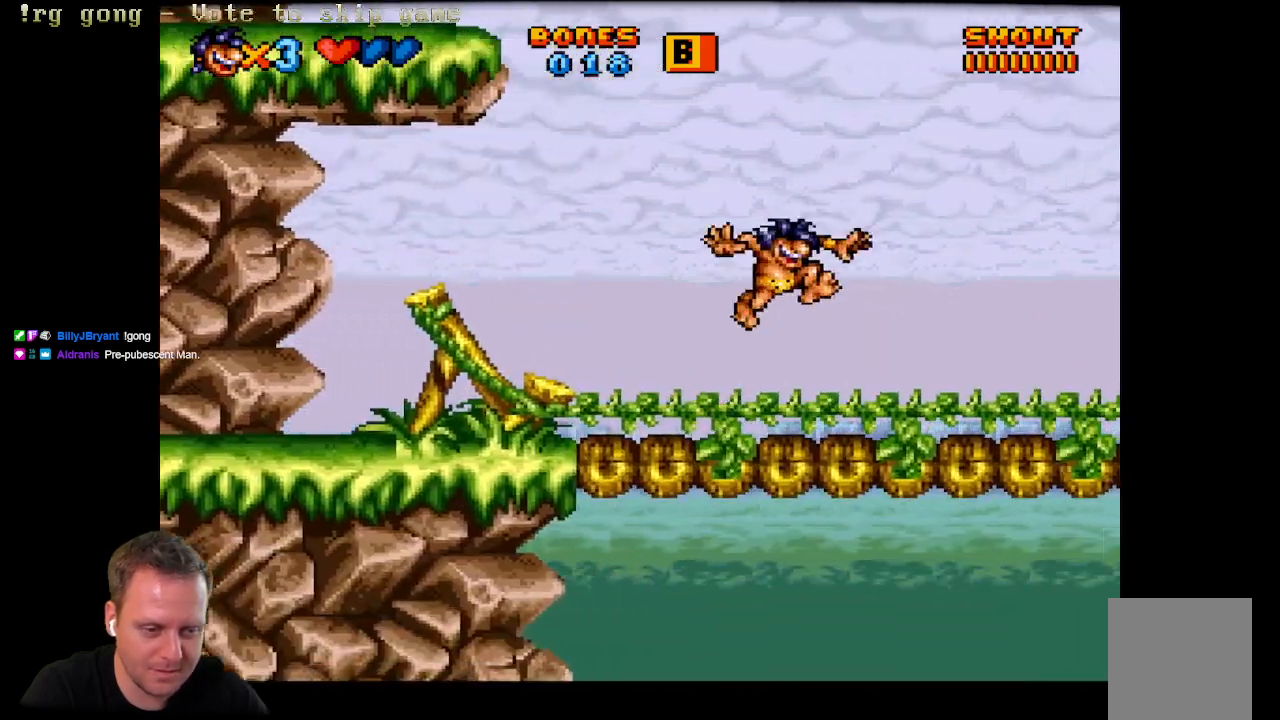
{"buttons": ["A"], "left_stick": "center", "right_stick": "center", "events": [[167, "DPAD_LEFT", "down"], [300, "DPAD_LEFT", "up"]]}
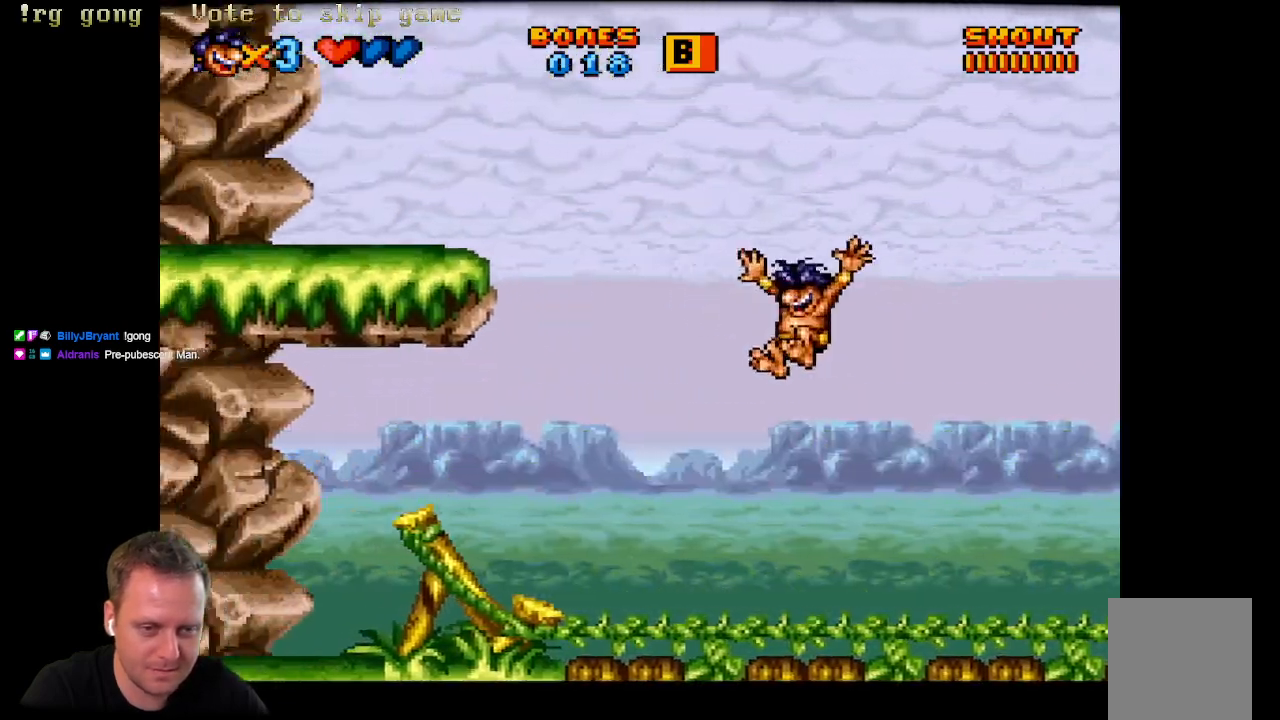
{"buttons": ["A", "DPAD_LEFT"], "left_stick": "center", "right_stick": "center", "events": [[183, "DPAD_LEFT", "down"]]}
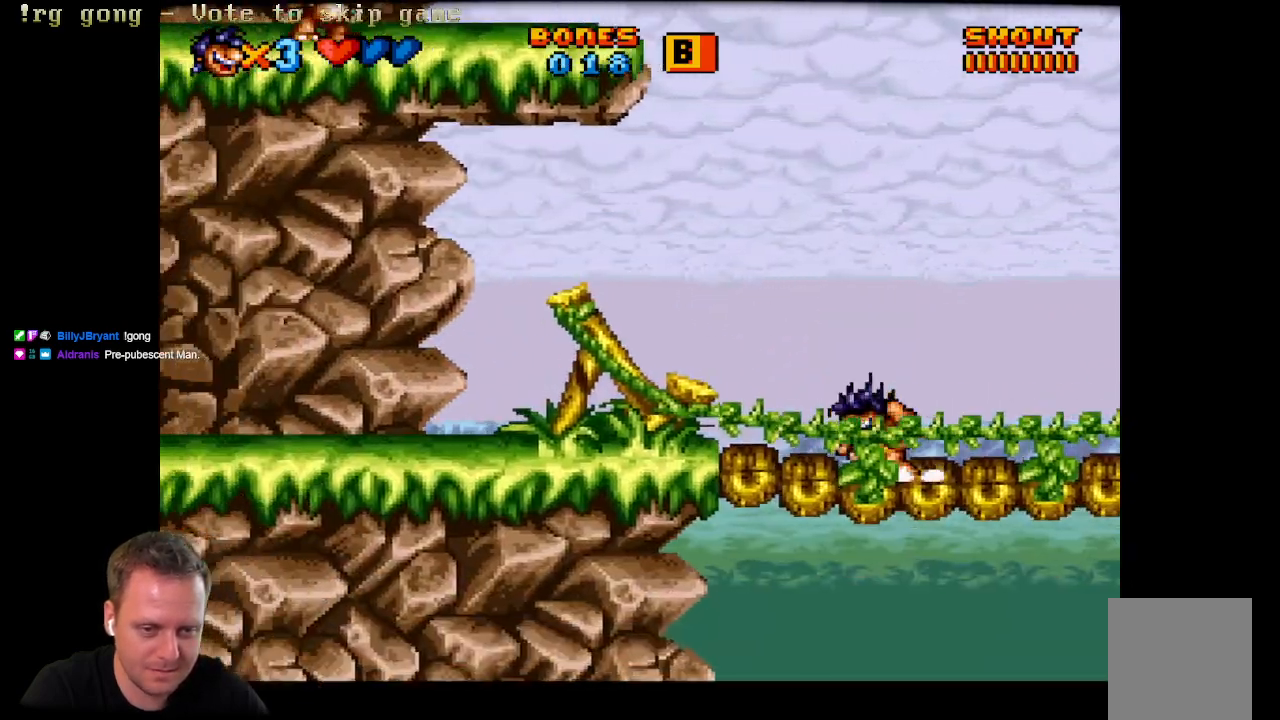
{"buttons": ["DPAD_RIGHT"], "left_stick": "center", "right_stick": "center", "events": [[333, "DPAD_LEFT", "up"], [333, "DPAD_UP", "down"], [383, "DPAD_RIGHT", "down"], [383, "DPAD_UP", "up"], [500, "A", "up"]]}
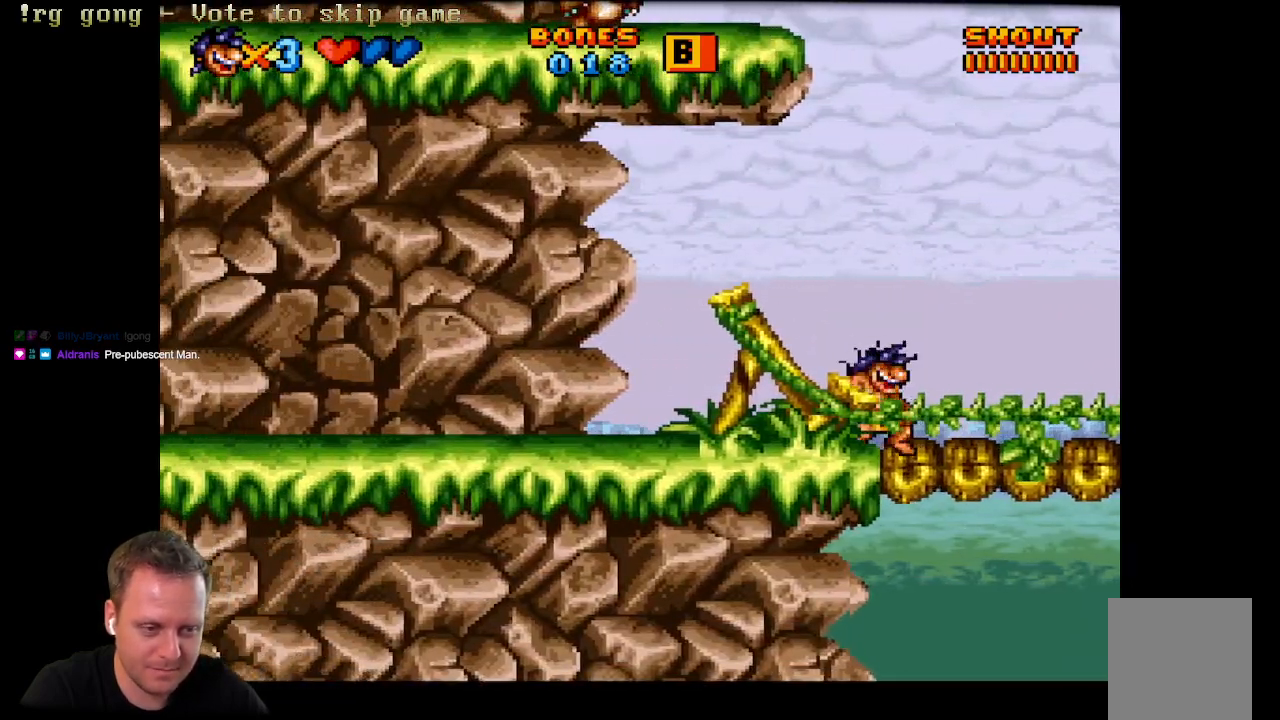
{"buttons": ["A", "DPAD_RIGHT"], "left_stick": "center", "right_stick": "center", "events": [[150, "A", "down"]]}
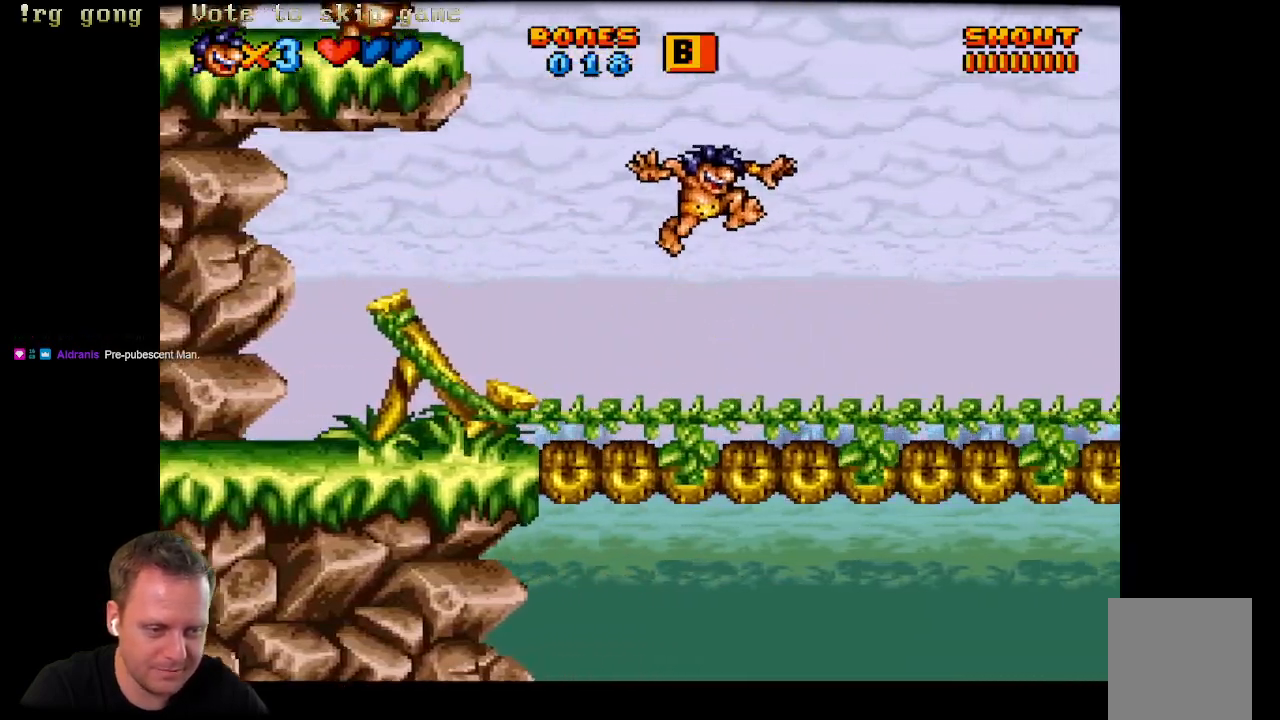
{"buttons": ["A", "DPAD_RIGHT"], "left_stick": "center", "right_stick": "center", "events": []}
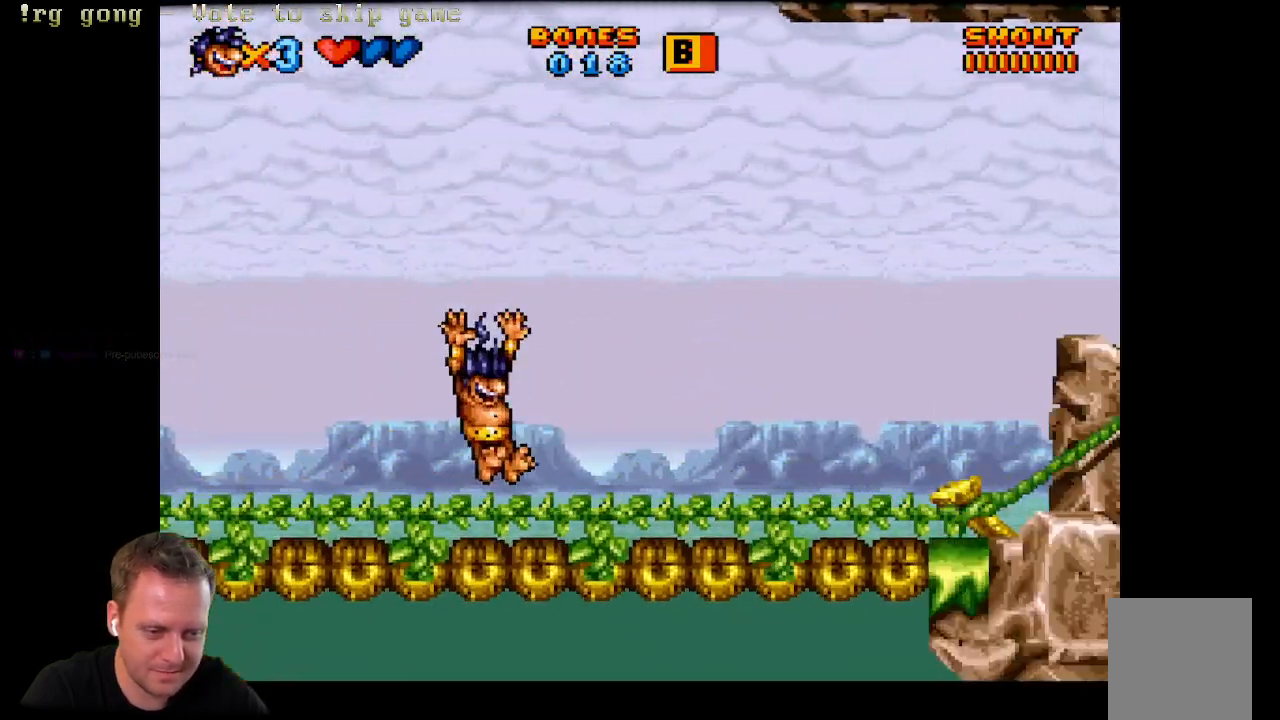
{"buttons": ["A"], "left_stick": "center", "right_stick": "center", "events": [[17, "DPAD_RIGHT", "up"]]}
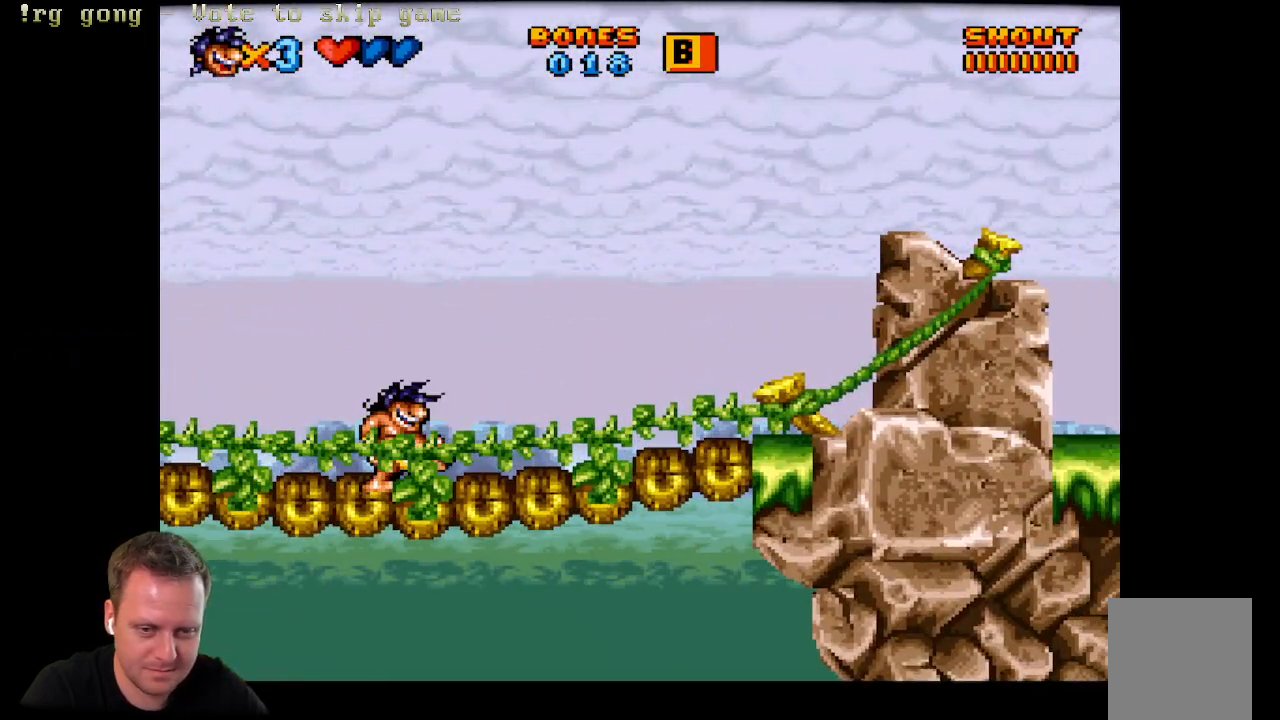
{"buttons": ["A", "DPAD_LEFT"], "left_stick": "center", "right_stick": "center", "events": [[317, "A", "up"], [350, "A", "down"], [483, "DPAD_LEFT", "down"]]}
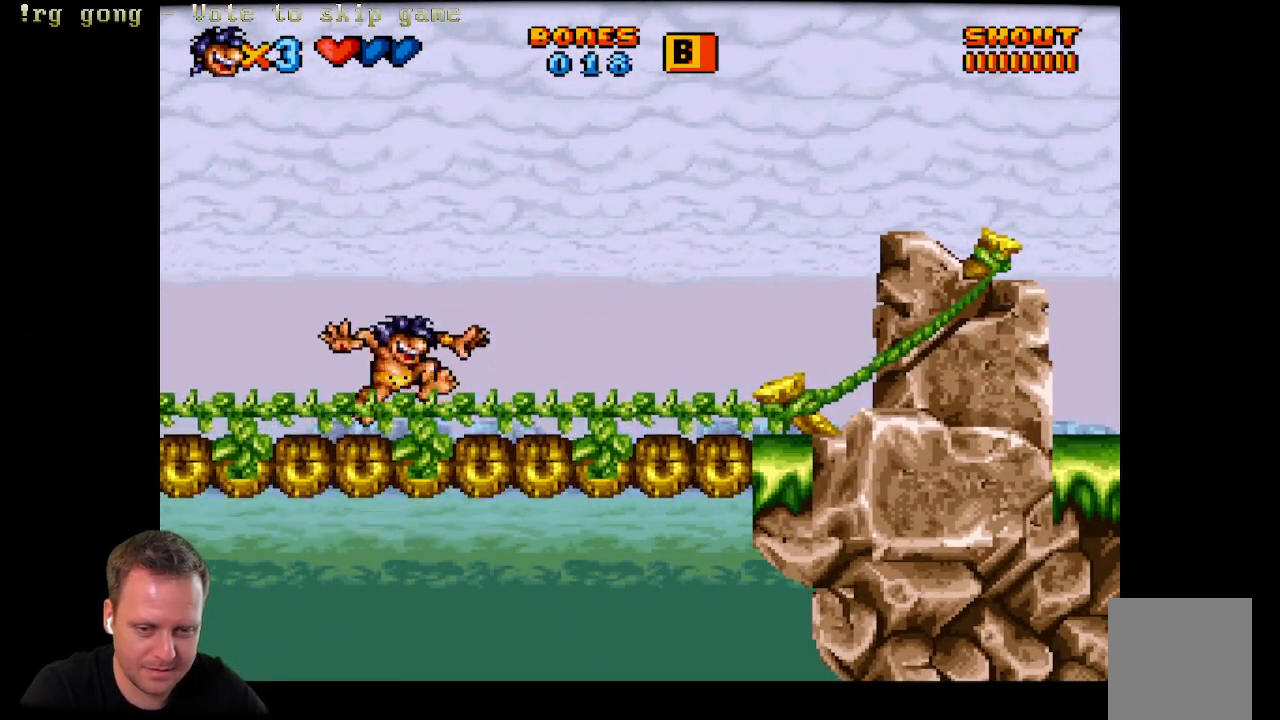
{"buttons": [], "left_stick": "center", "right_stick": "center", "events": [[100, "A", "up"], [100, "DPAD_LEFT", "up"]]}
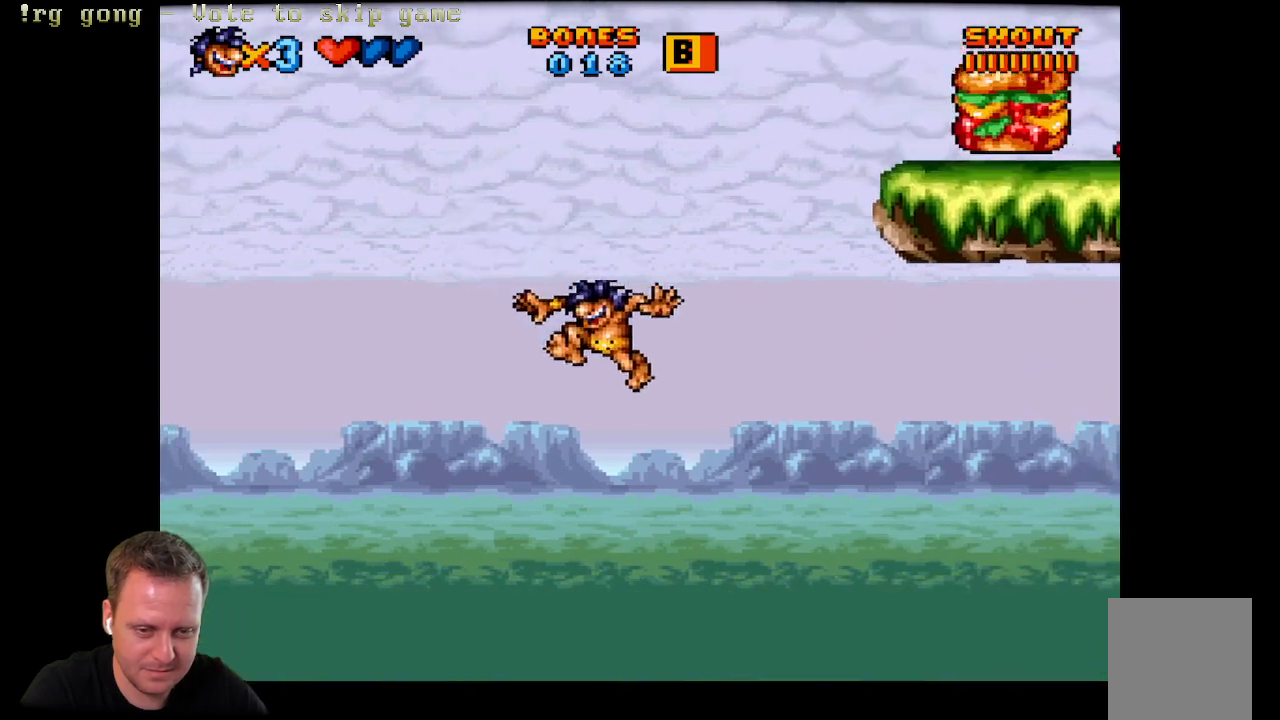
{"buttons": ["A"], "left_stick": "center", "right_stick": "center", "events": [[267, "A", "down"]]}
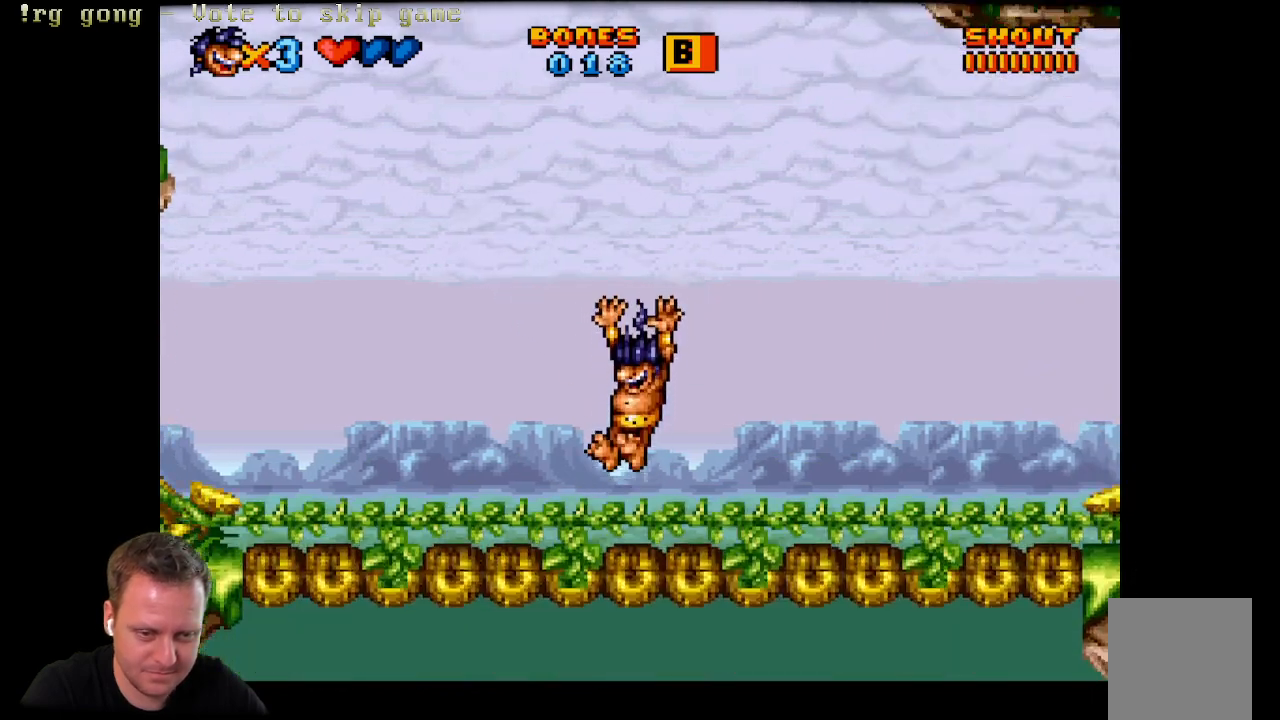
{"buttons": ["A"], "left_stick": "center", "right_stick": "center", "events": [[67, "A", "up"], [150, "A", "down"]]}
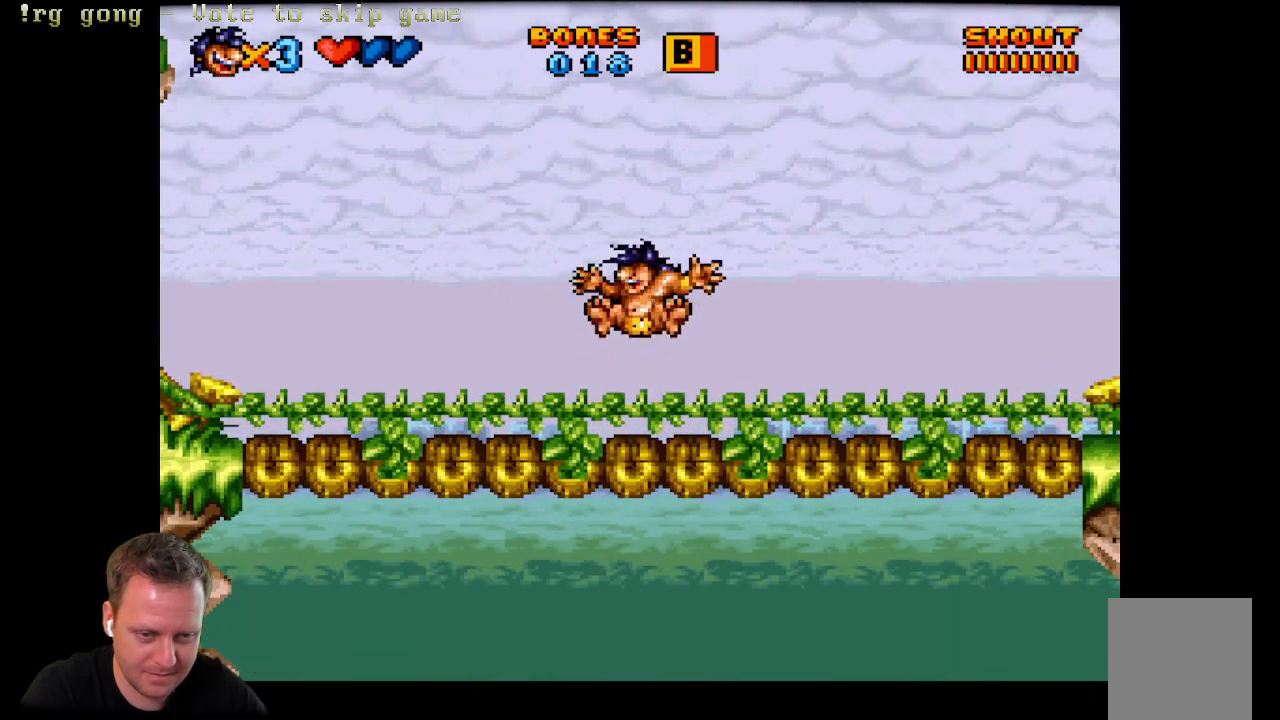
{"buttons": ["A"], "left_stick": "center", "right_stick": "center", "events": [[233, "A", "up"], [283, "A", "down"]]}
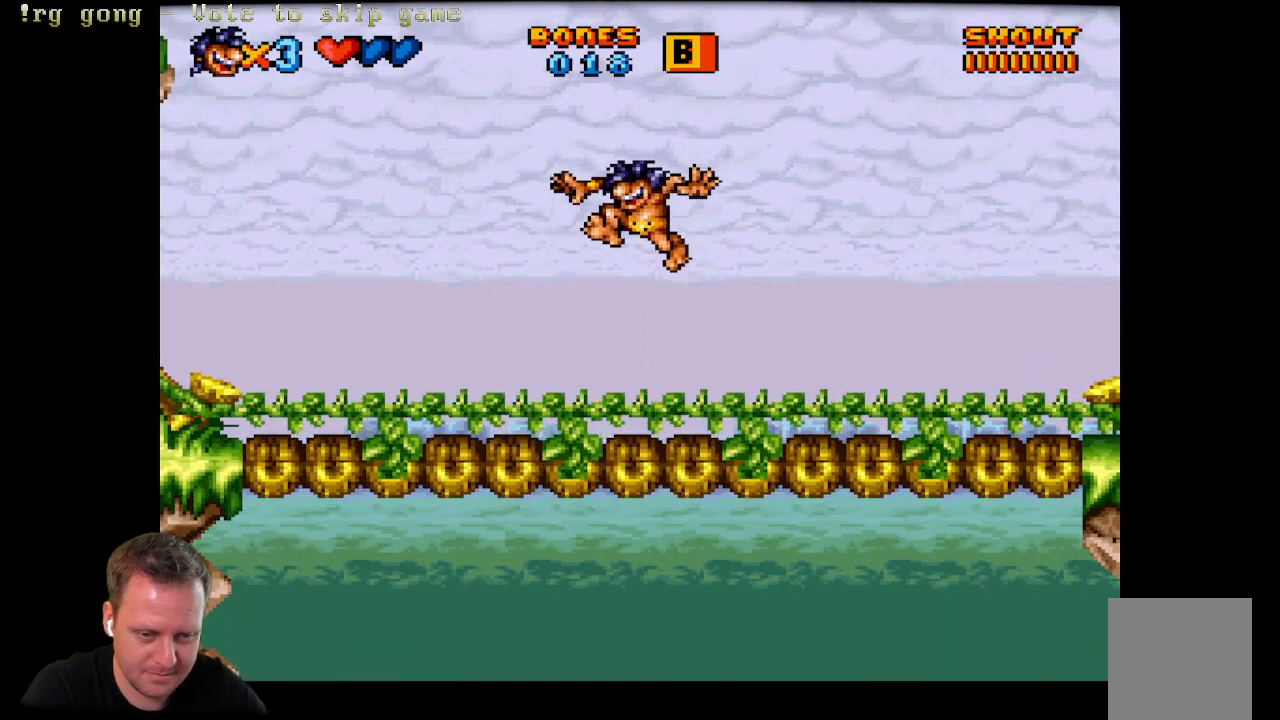
{"buttons": ["A", "DPAD_DOWN"], "left_stick": "center", "right_stick": "center", "events": [[317, "DPAD_DOWN", "down"]]}
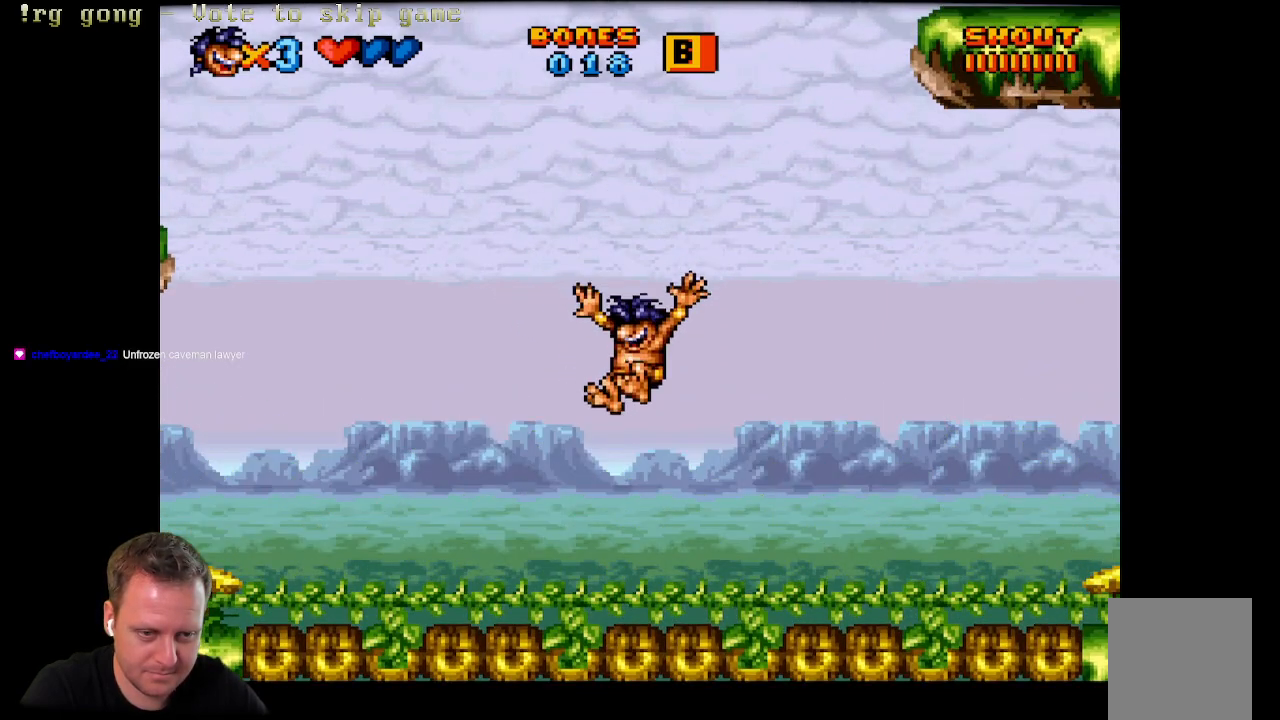
{"buttons": ["A"], "left_stick": "center", "right_stick": "center", "events": [[67, "DPAD_DOWN", "up"]]}
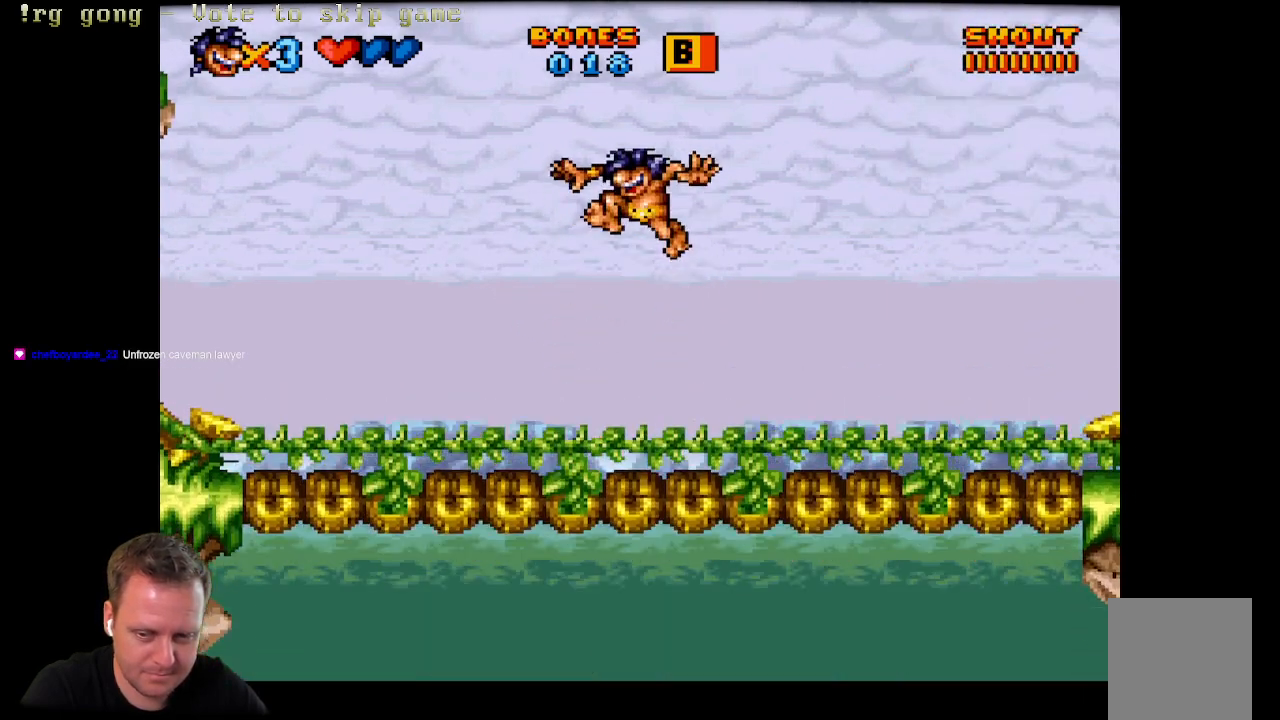
{"buttons": ["A"], "left_stick": "center", "right_stick": "center", "events": []}
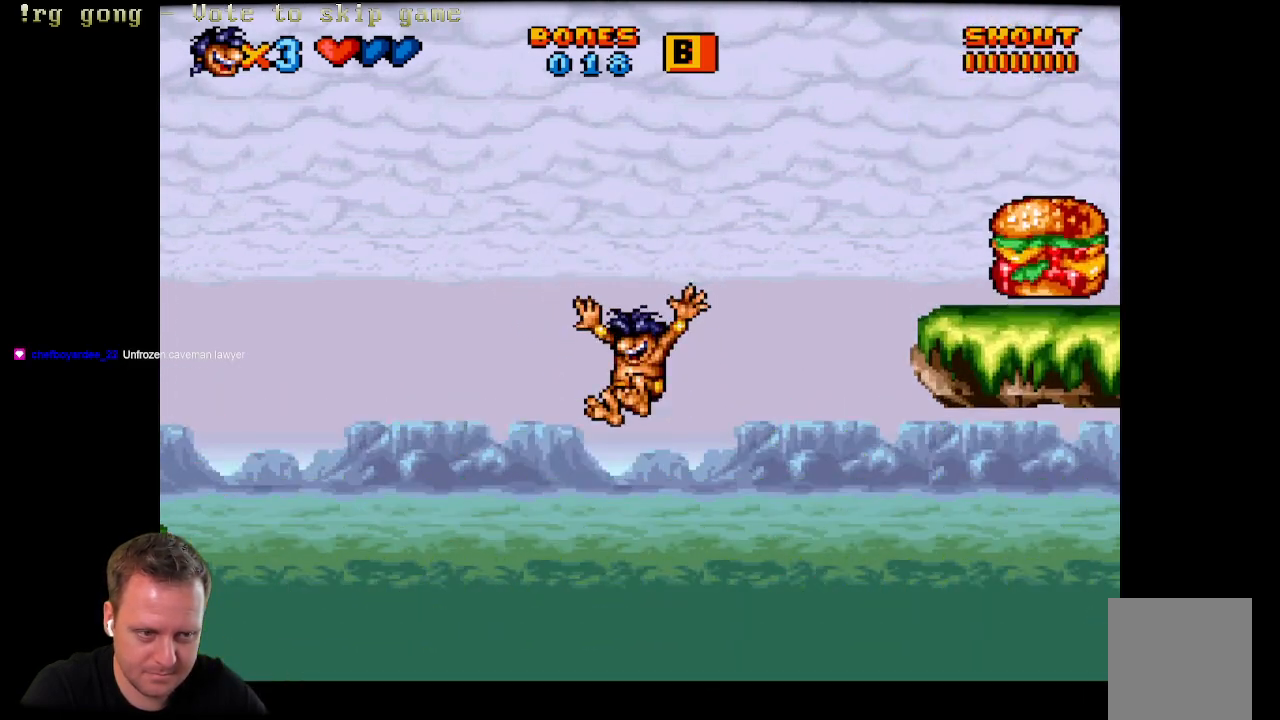
{"buttons": ["A", "DPAD_LEFT"], "left_stick": "center", "right_stick": "center", "events": [[167, "DPAD_RIGHT", "down"], [300, "DPAD_RIGHT", "up"], [417, "DPAD_LEFT", "down"]]}
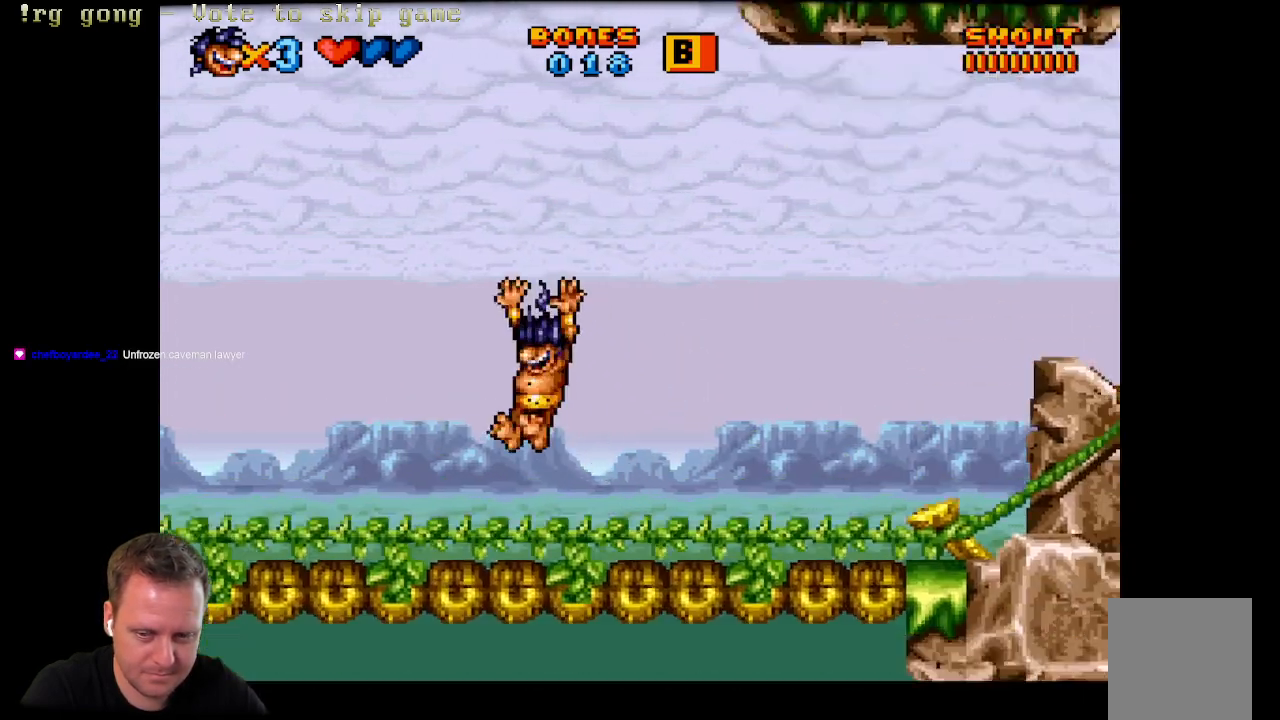
{"buttons": ["A"], "left_stick": "center", "right_stick": "center", "events": [[100, "DPAD_LEFT", "up"]]}
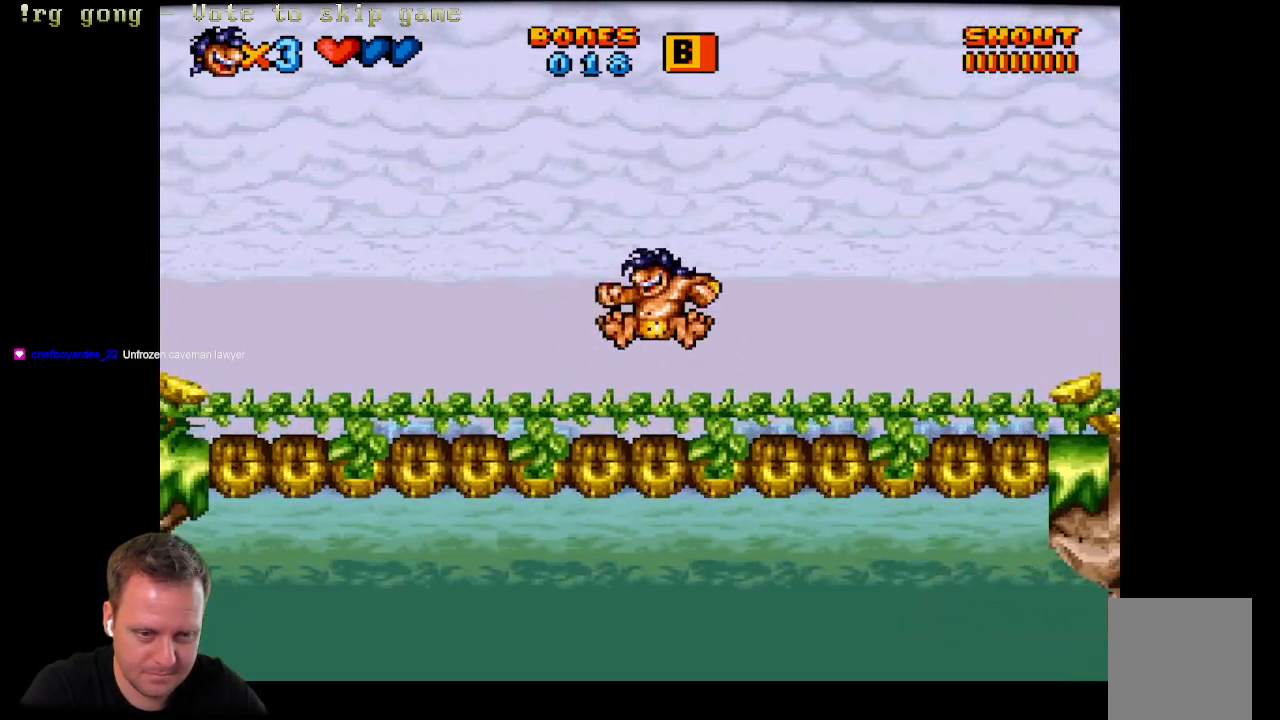
{"buttons": ["A", "DPAD_DOWN"], "left_stick": "center", "right_stick": "center", "events": [[317, "DPAD_DOWN", "down"]]}
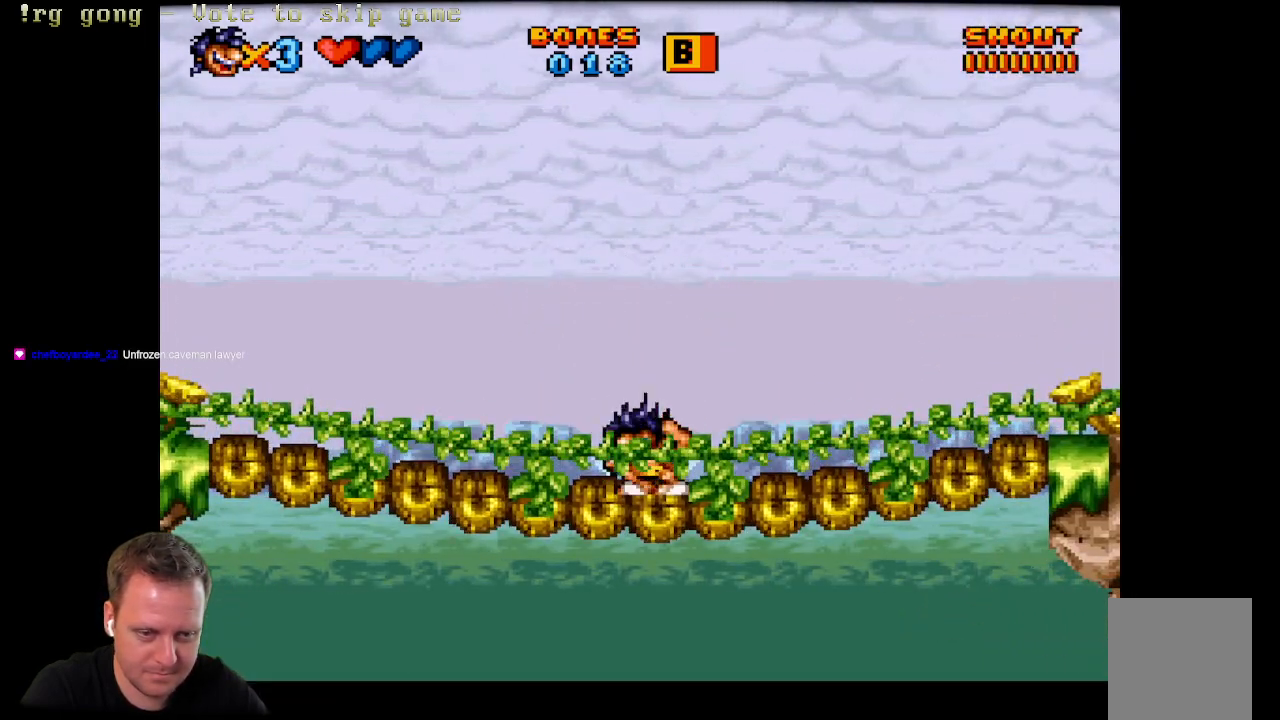
{"buttons": ["A", "DPAD_UP"], "left_stick": "center", "right_stick": "center", "events": [[250, "DPAD_DOWN", "up"], [367, "DPAD_UP", "down"]]}
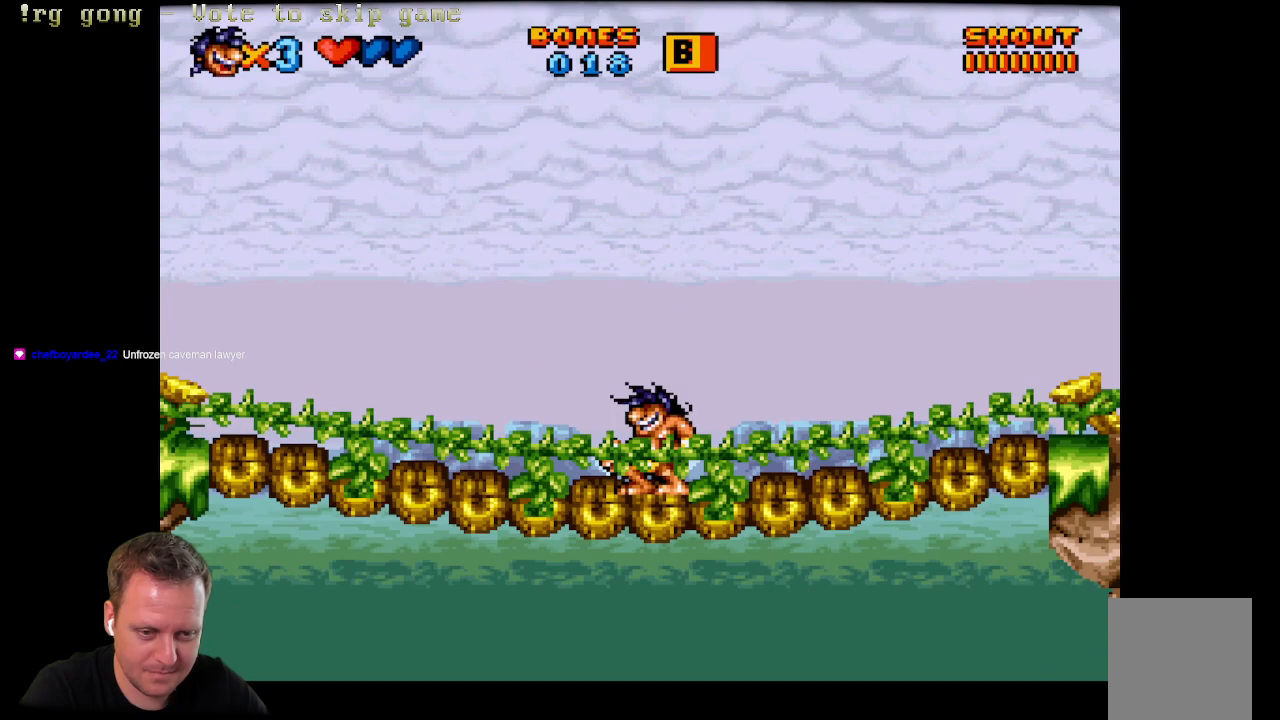
{"buttons": ["A", "DPAD_UP"], "left_stick": "center", "right_stick": "center", "events": [[167, "A", "up"], [233, "A", "down"]]}
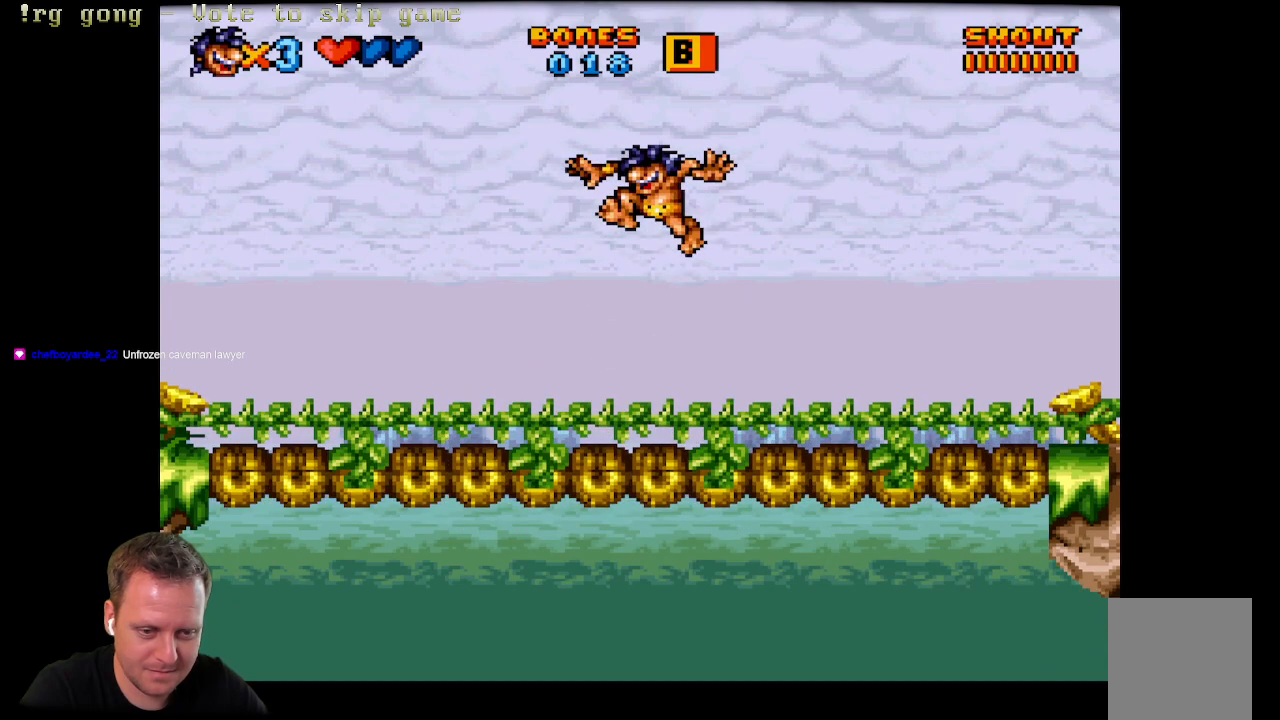
{"buttons": ["A"], "left_stick": "center", "right_stick": "center", "events": [[333, "DPAD_UP", "up"]]}
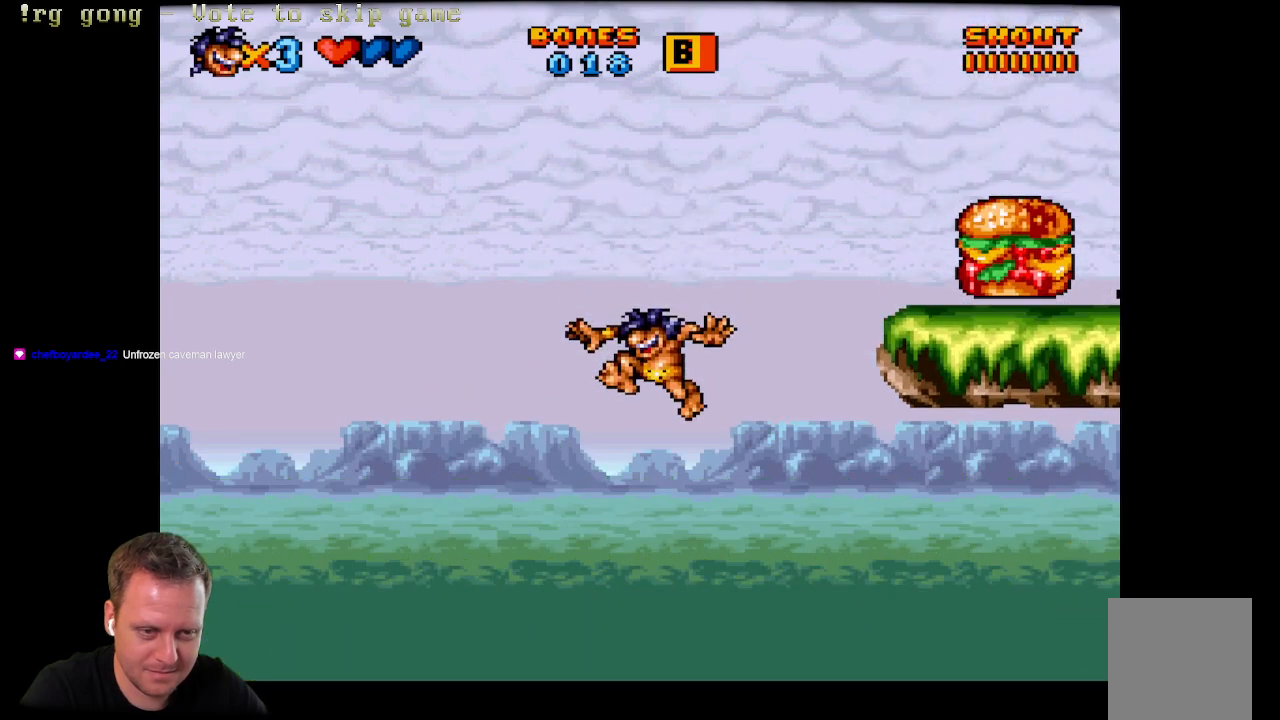
{"buttons": ["A"], "left_stick": "center", "right_stick": "center", "events": []}
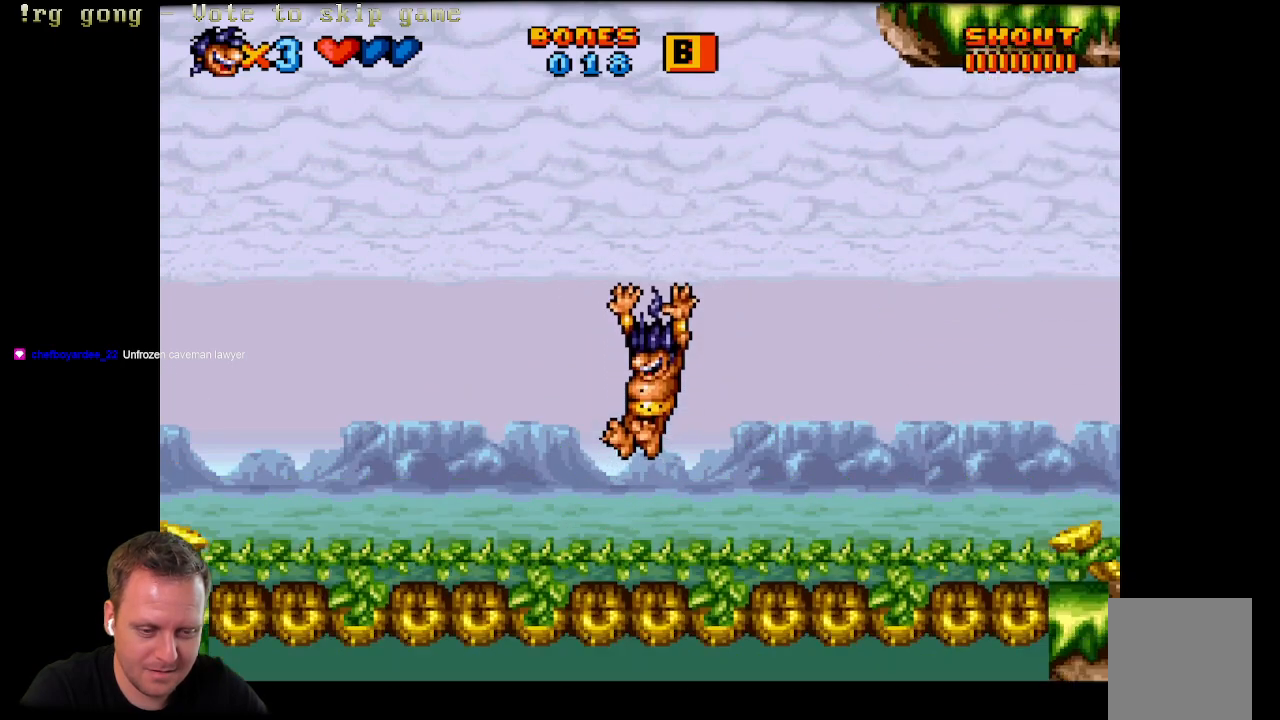
{"buttons": ["A", "DPAD_RIGHT"], "left_stick": "center", "right_stick": "center", "events": [[333, "DPAD_RIGHT", "down"]]}
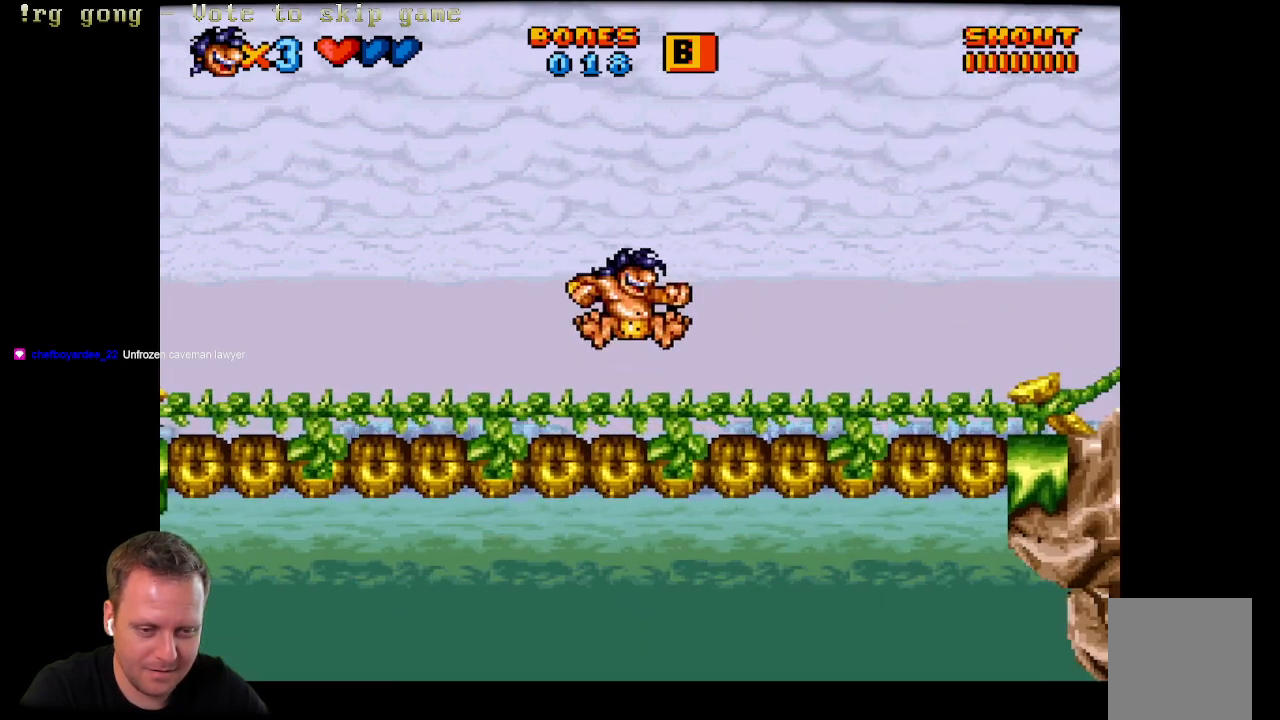
{"buttons": ["A", "DPAD_LEFT"], "left_stick": "center", "right_stick": "center", "events": [[167, "DPAD_RIGHT", "up"], [183, "DPAD_LEFT", "down"]]}
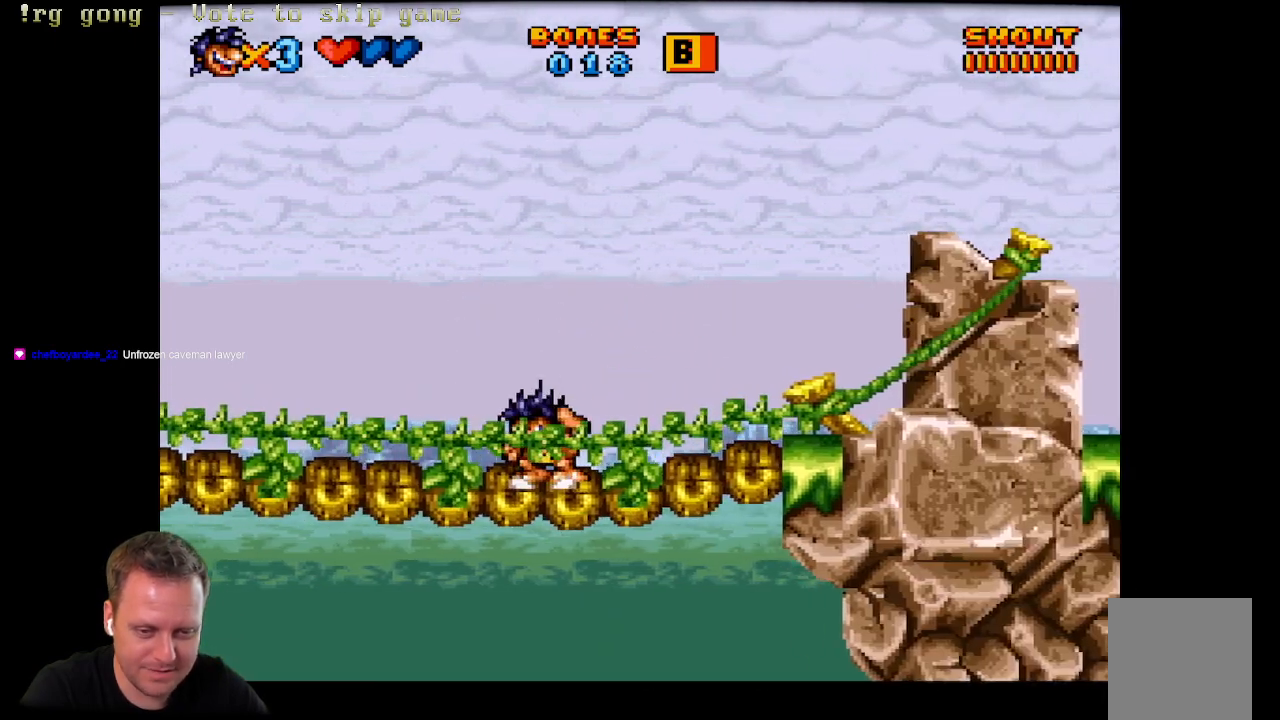
{"buttons": ["A", "DPAD_LEFT"], "left_stick": "center", "right_stick": "center", "events": [[183, "A", "up"], [183, "DPAD_LEFT", "up"], [267, "A", "down"], [433, "DPAD_LEFT", "down"]]}
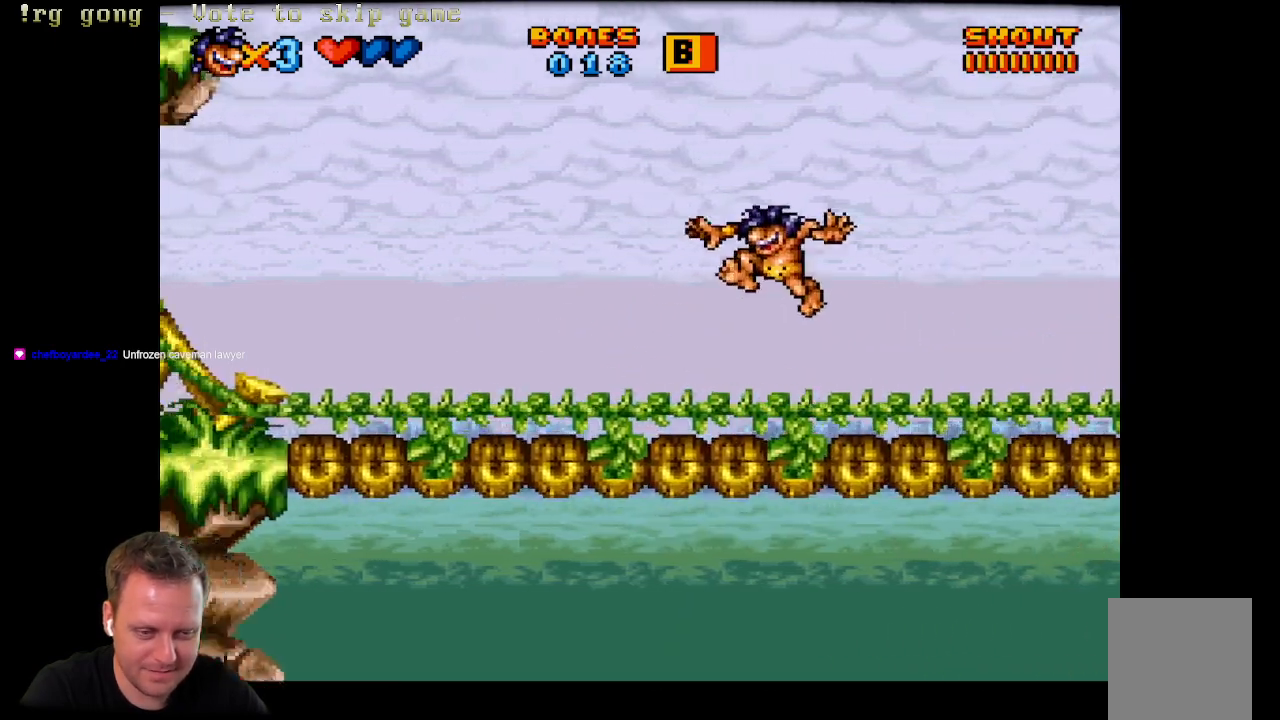
{"buttons": ["A", "DPAD_DOWN"], "left_stick": "center", "right_stick": "center", "events": [[67, "DPAD_LEFT", "up"], [150, "A", "up"], [150, "DPAD_DOWN", "down"], [200, "A", "down"]]}
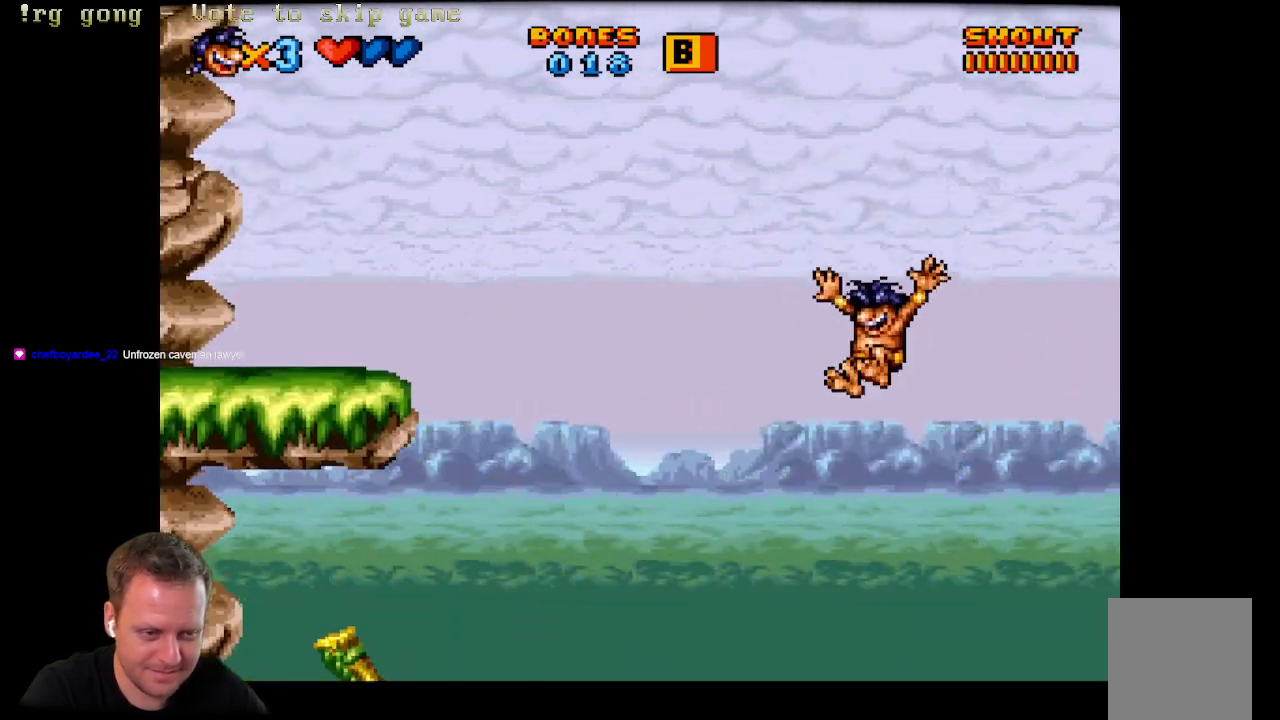
{"buttons": ["DPAD_RIGHT"], "left_stick": "center", "right_stick": "center", "events": [[17, "DPAD_RIGHT", "down"], [33, "DPAD_DOWN", "up"], [200, "A", "up"]]}
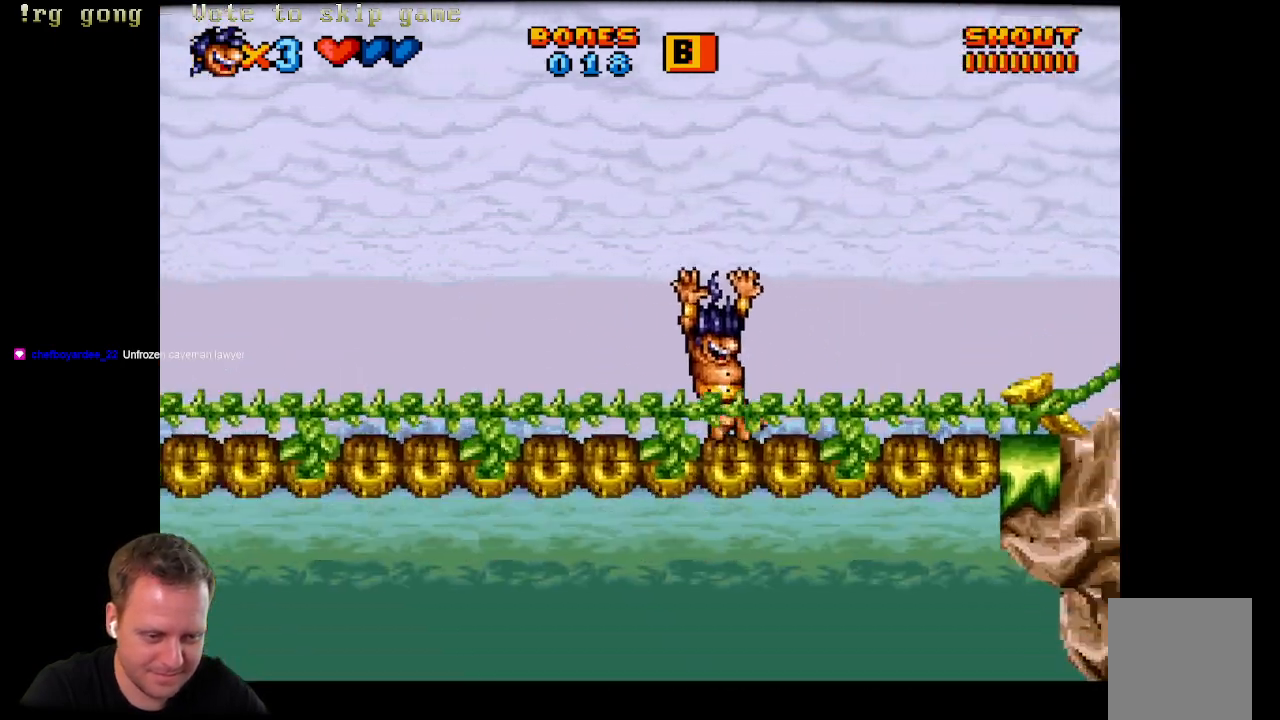
{"buttons": ["A"], "left_stick": "center", "right_stick": "center", "events": [[17, "DPAD_RIGHT", "up"], [67, "A", "down"]]}
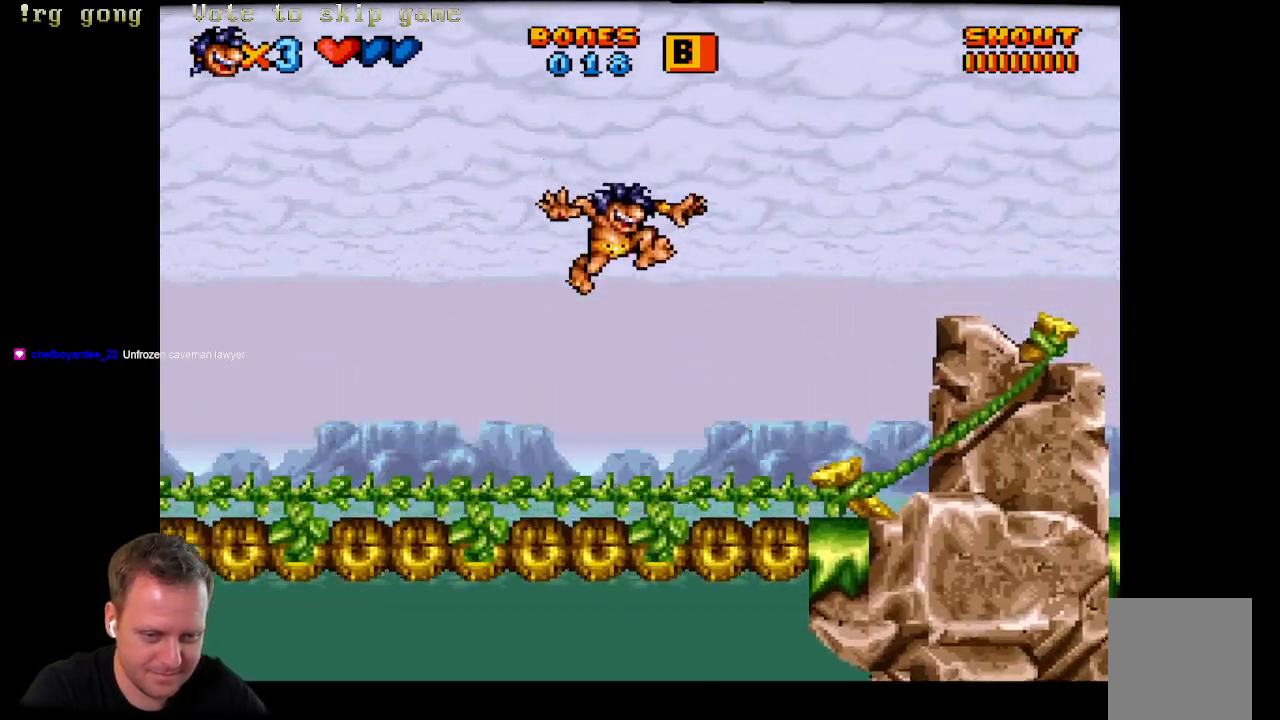
{"buttons": ["DPAD_LEFT"], "left_stick": "center", "right_stick": "center", "events": [[433, "DPAD_LEFT", "down"], [483, "A", "up"]]}
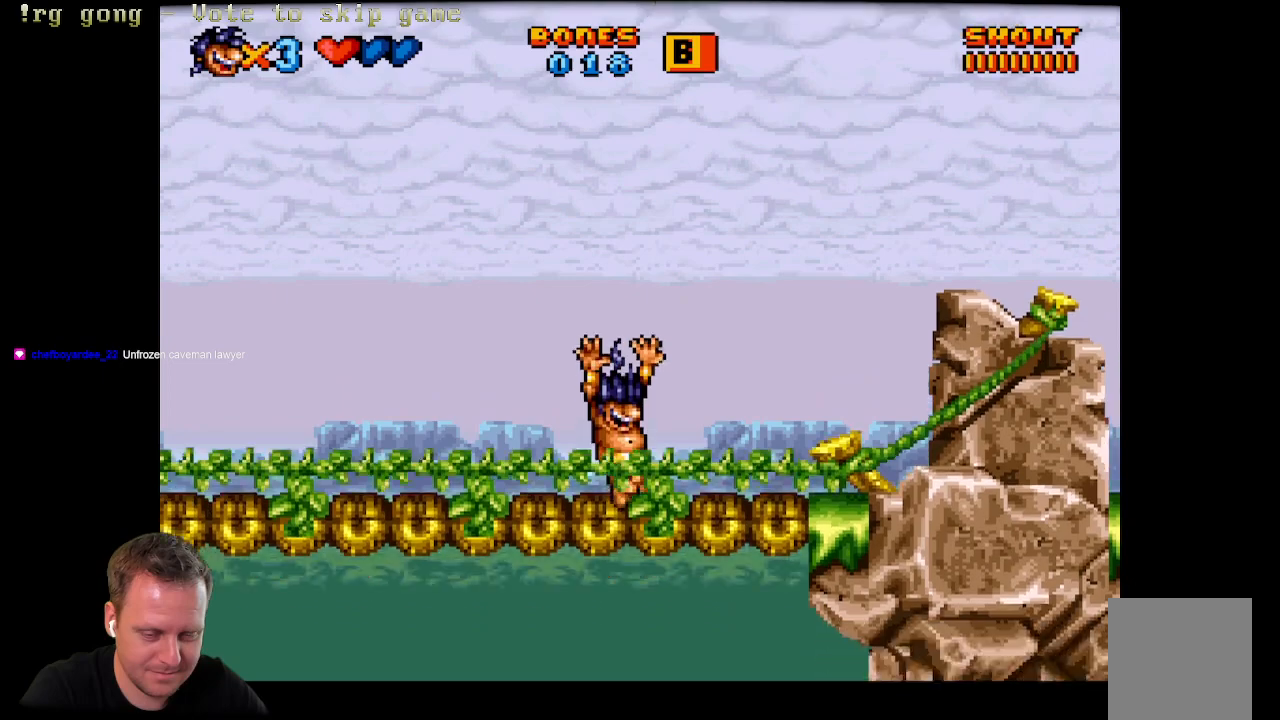
{"buttons": ["DPAD_LEFT"], "left_stick": "center", "right_stick": "center", "events": []}